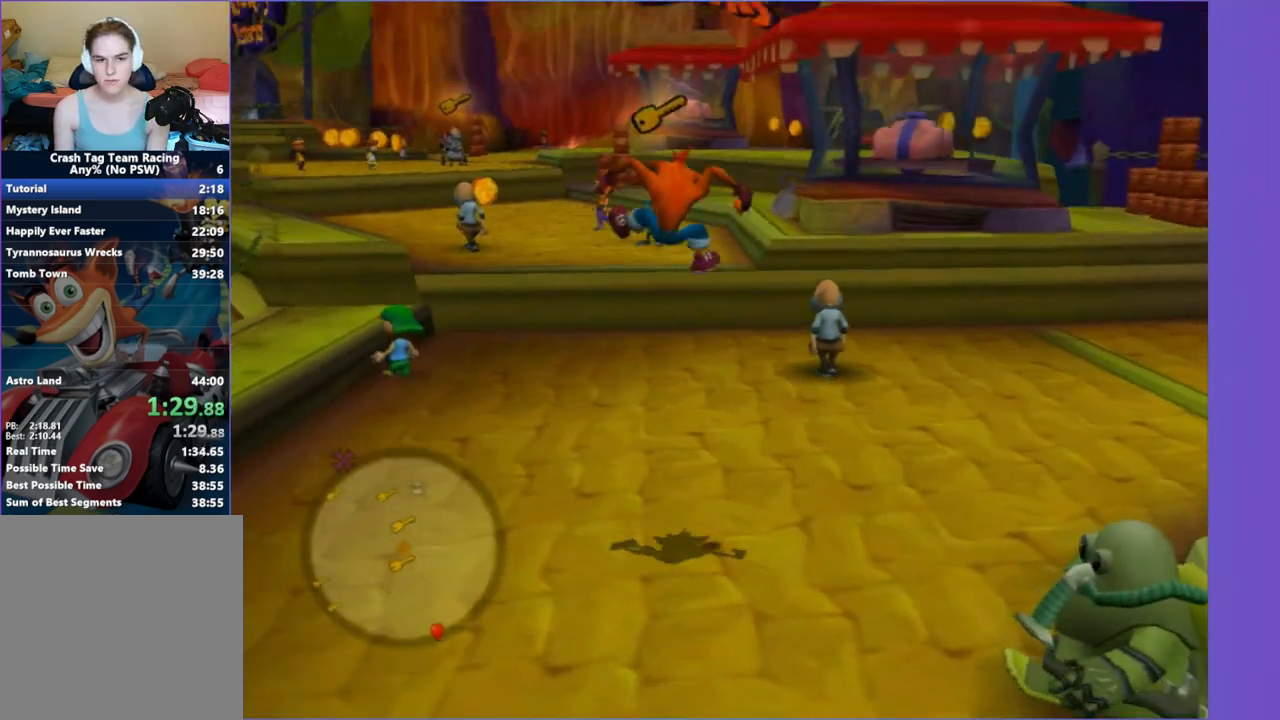
Gameplay with a controller (Xbox layout); each line is a JSON object with the inputs held at the frame after it. "button_events" lists button changes between this image and that frame as [ms after this image, input, new state], when the widget could be followed in between (sticks are given only as held states). Not read: L3 R3.
{"buttons": [], "left_stick": "up", "right_stick": "center", "button_events": []}
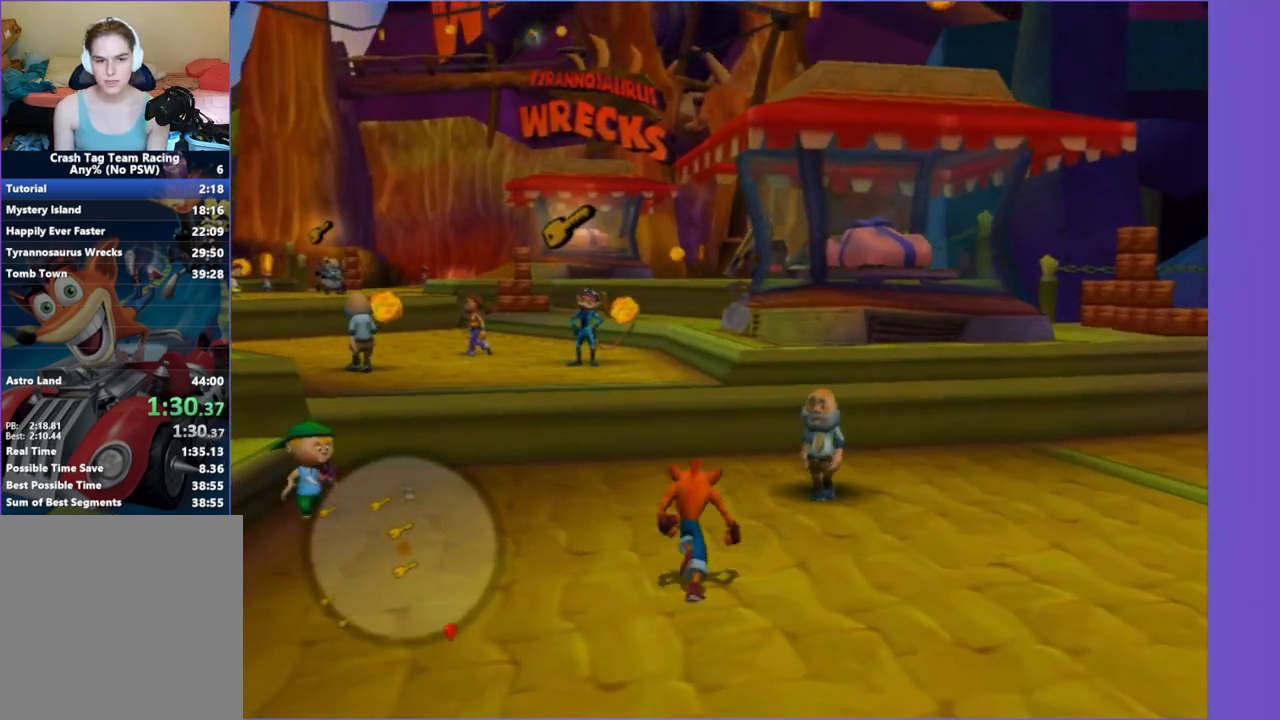
{"buttons": [], "left_stick": "up-left", "right_stick": "center", "button_events": [[150, "A", "down"], [300, "A", "up"]]}
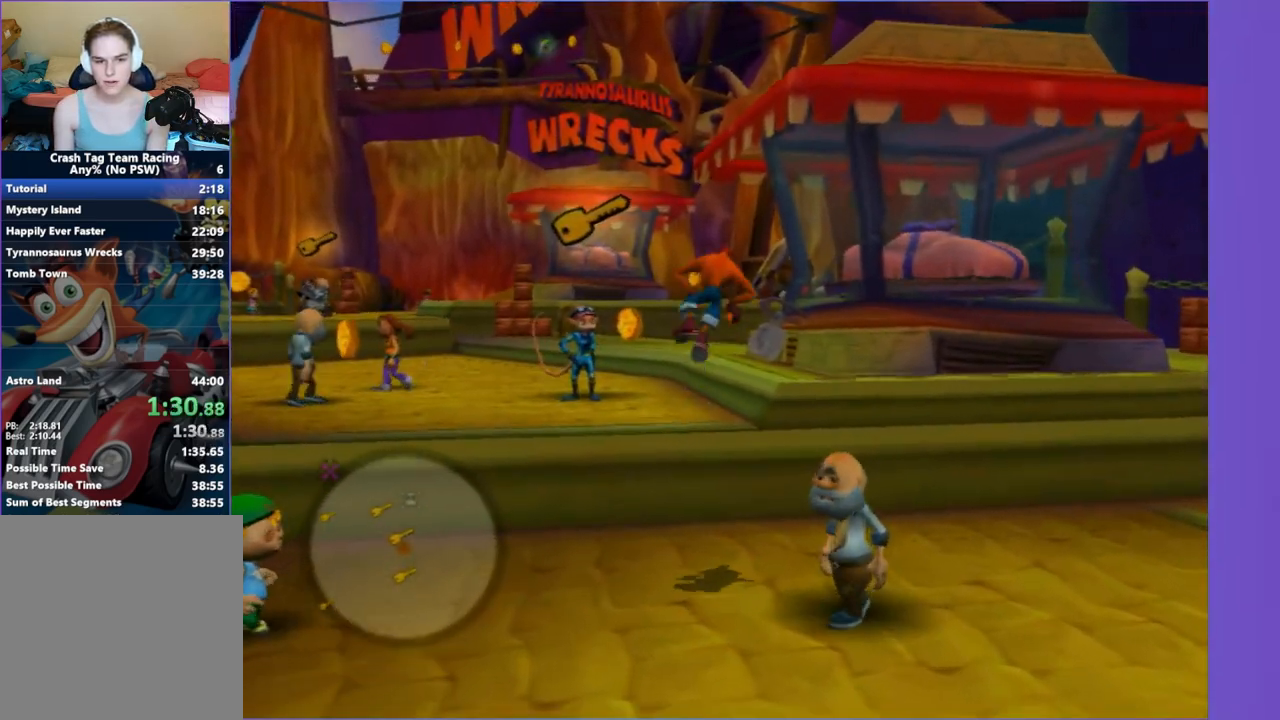
{"buttons": [], "left_stick": "up", "right_stick": "center", "button_events": []}
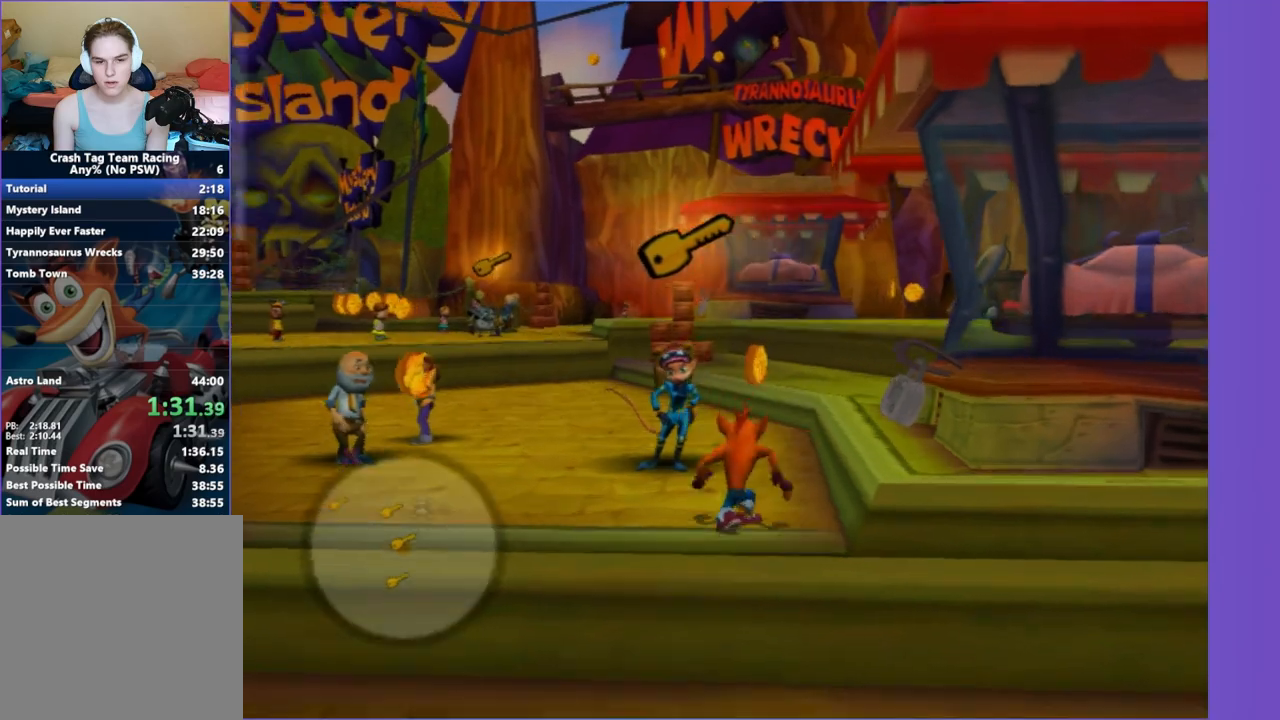
{"buttons": [], "left_stick": "up", "right_stick": "center", "button_events": [[167, "X", "down"], [250, "X", "up"]]}
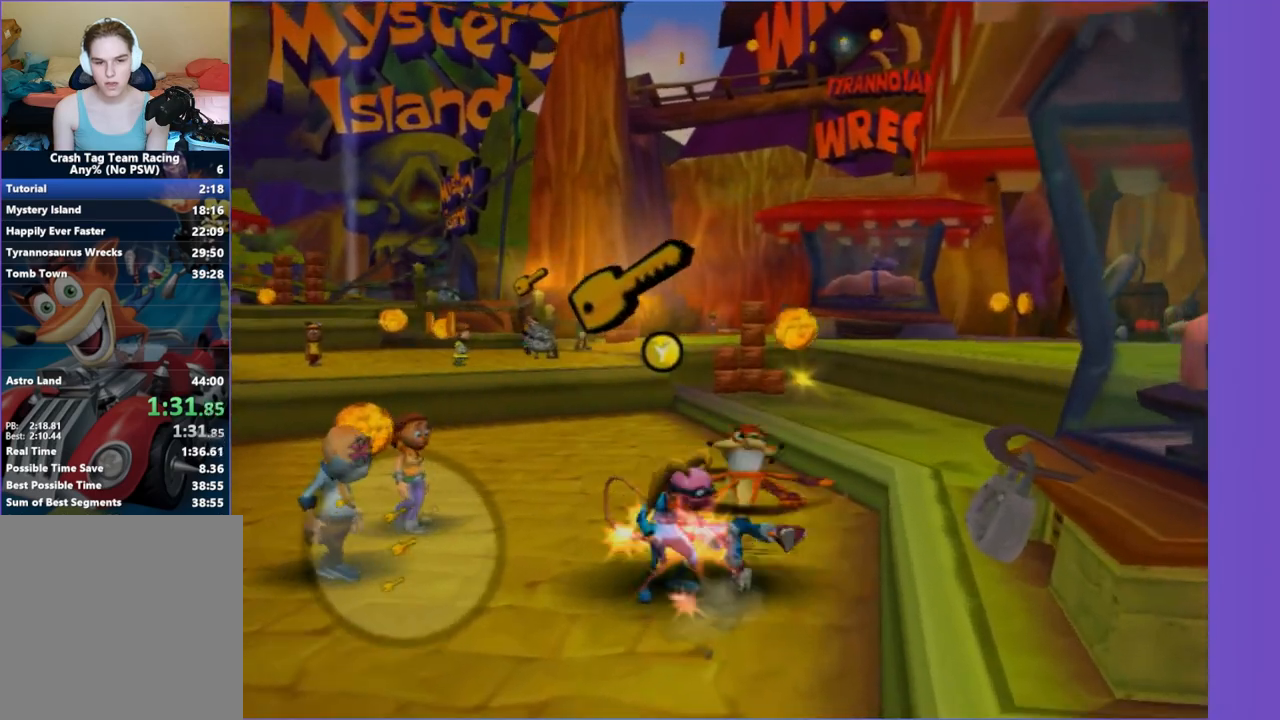
{"buttons": ["A"], "left_stick": "up", "right_stick": "center", "button_events": [[467, "A", "down"]]}
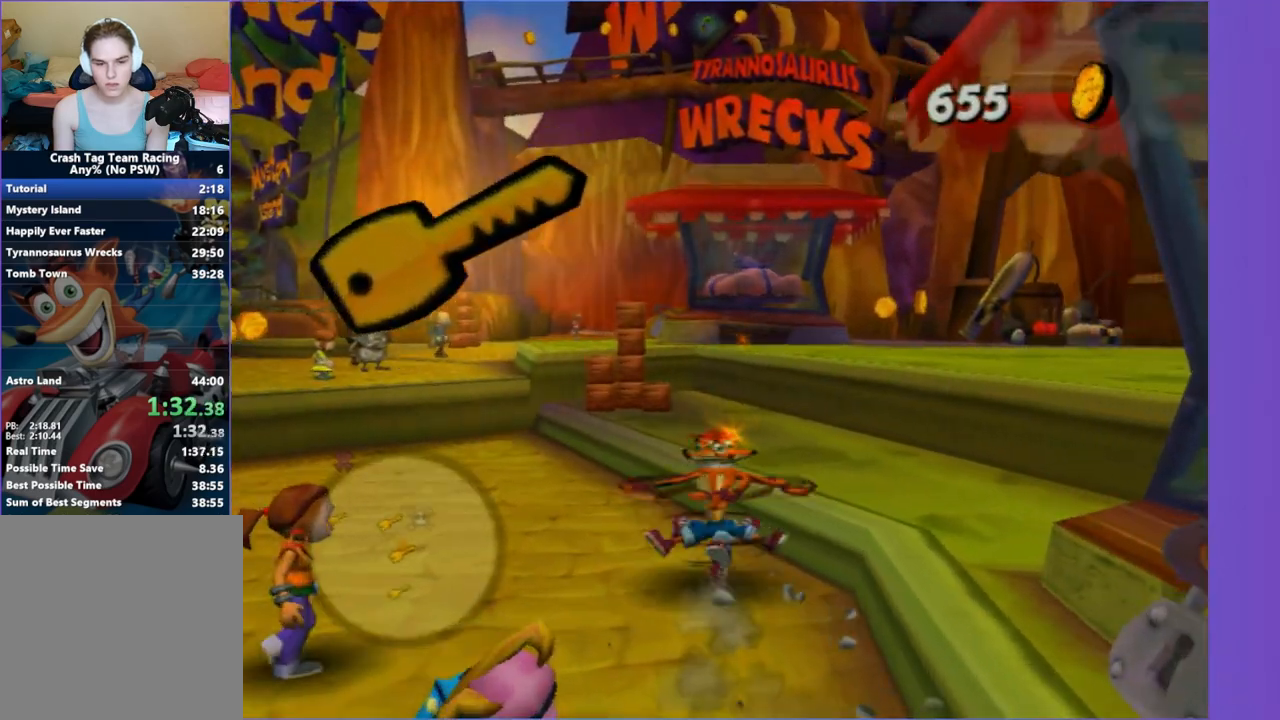
{"buttons": [], "left_stick": "up-left", "right_stick": "right", "button_events": [[83, "A", "up"]]}
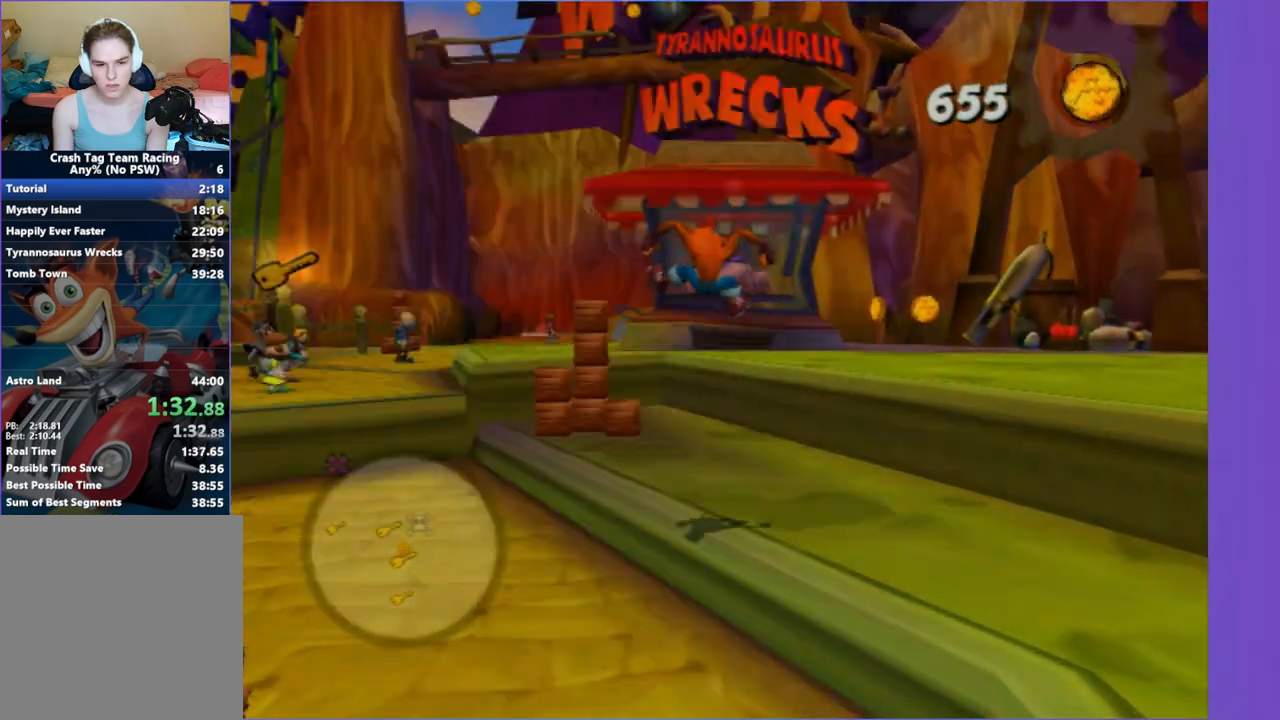
{"buttons": ["X"], "left_stick": "up-left", "right_stick": "center", "button_events": [[433, "X", "down"]]}
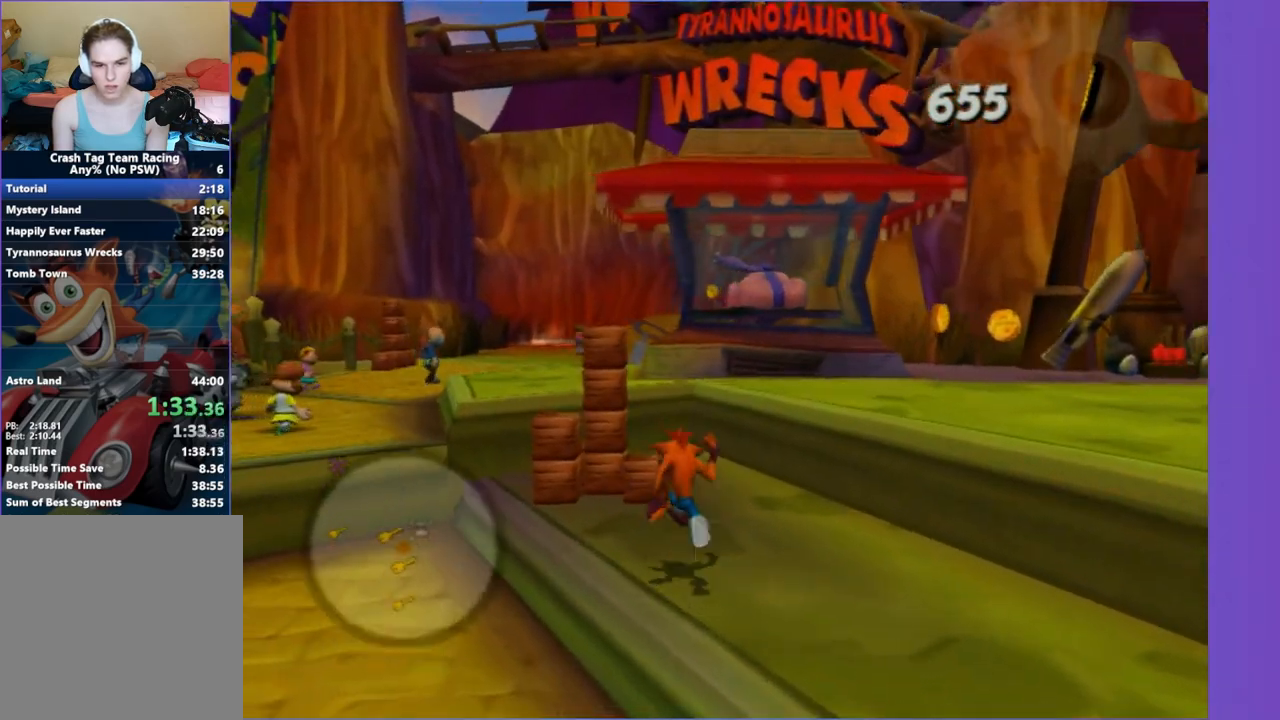
{"buttons": [], "left_stick": "up", "right_stick": "right", "button_events": [[67, "X", "up"], [133, "X", "down"], [283, "X", "up"], [350, "X", "down"], [450, "X", "up"]]}
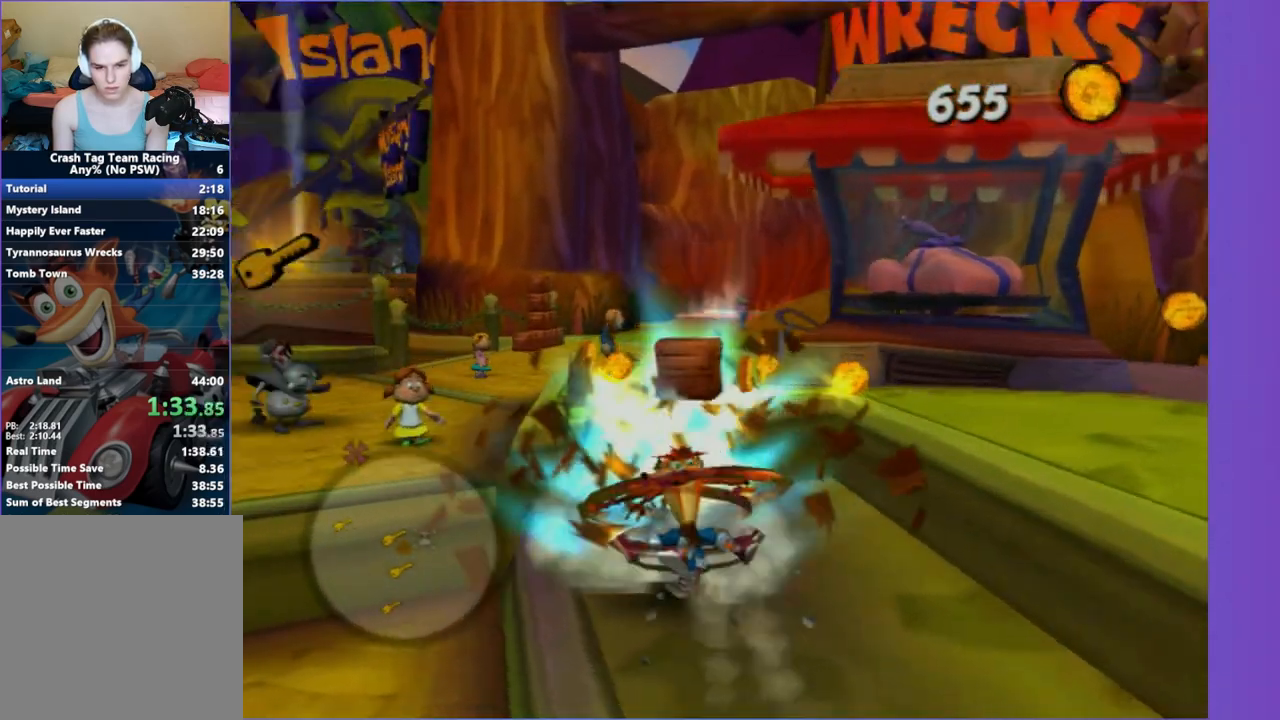
{"buttons": [], "left_stick": "up", "right_stick": "center", "button_events": []}
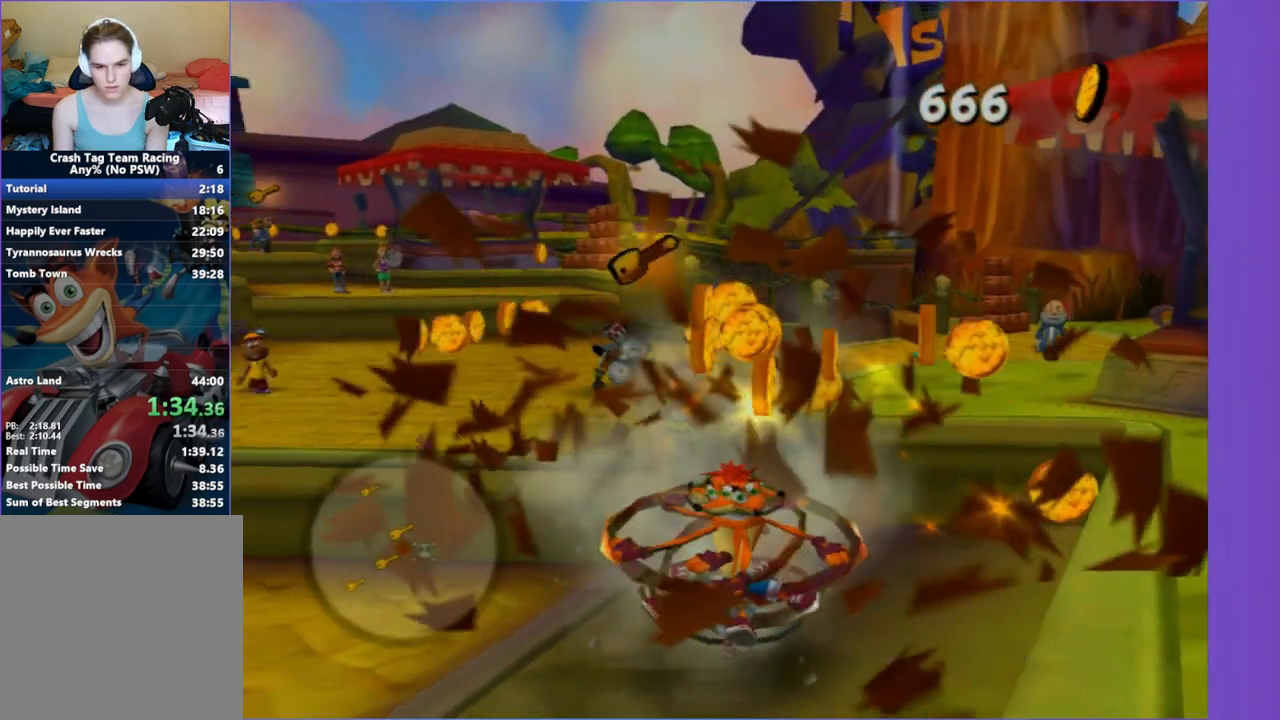
{"buttons": [], "left_stick": "up-left", "right_stick": "center", "button_events": [[283, "A", "down"], [400, "A", "up"]]}
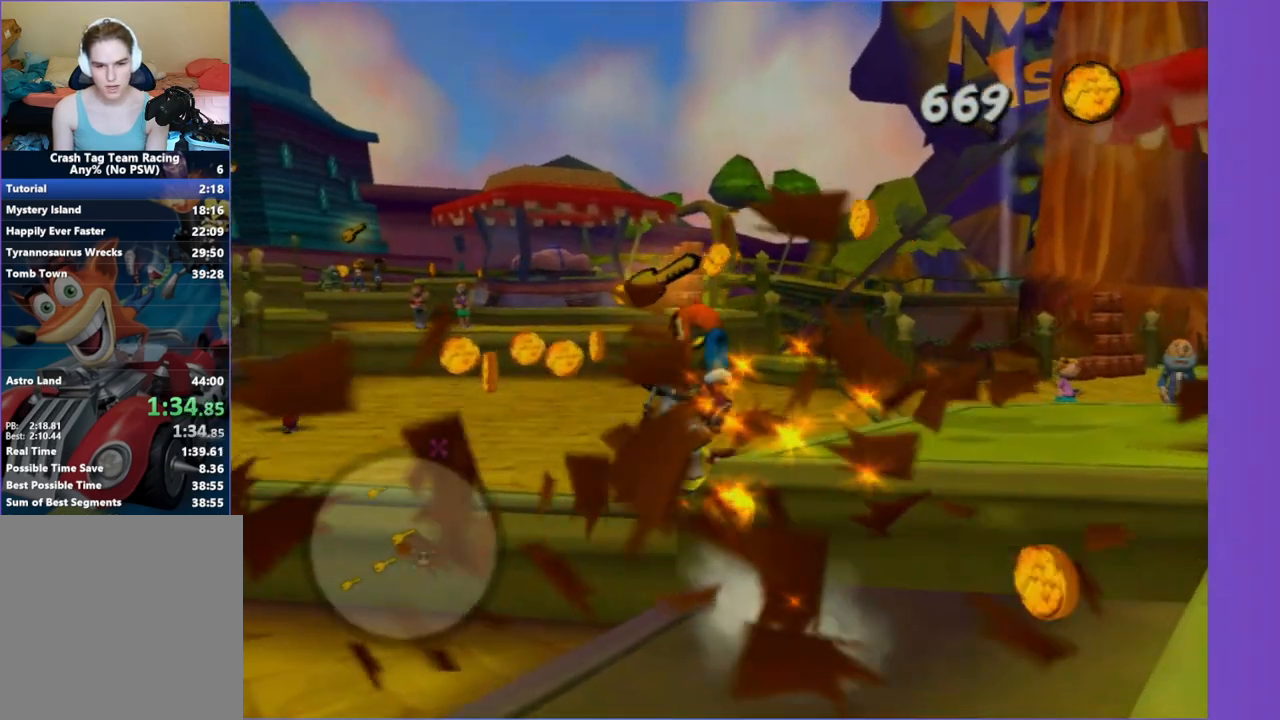
{"buttons": [], "left_stick": "up", "right_stick": "center", "button_events": []}
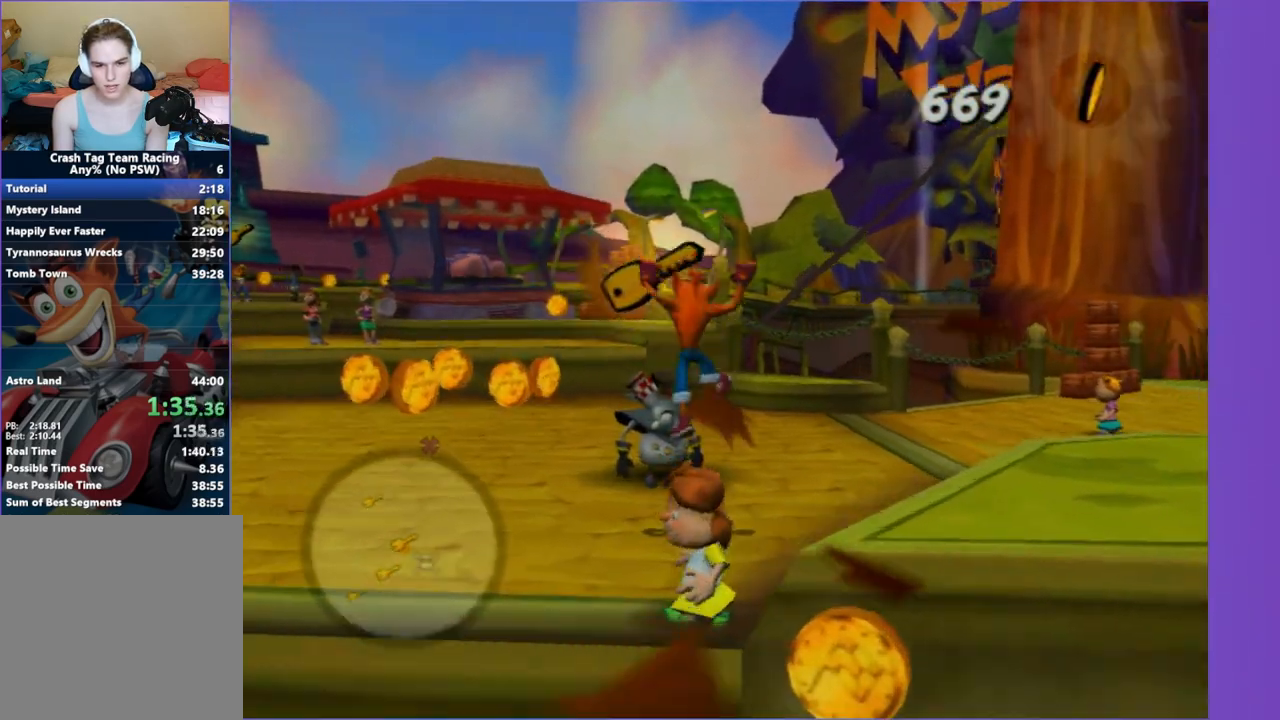
{"buttons": [], "left_stick": "center", "right_stick": "center", "button_events": [[300, "Y", "down"], [417, "Y", "up"]]}
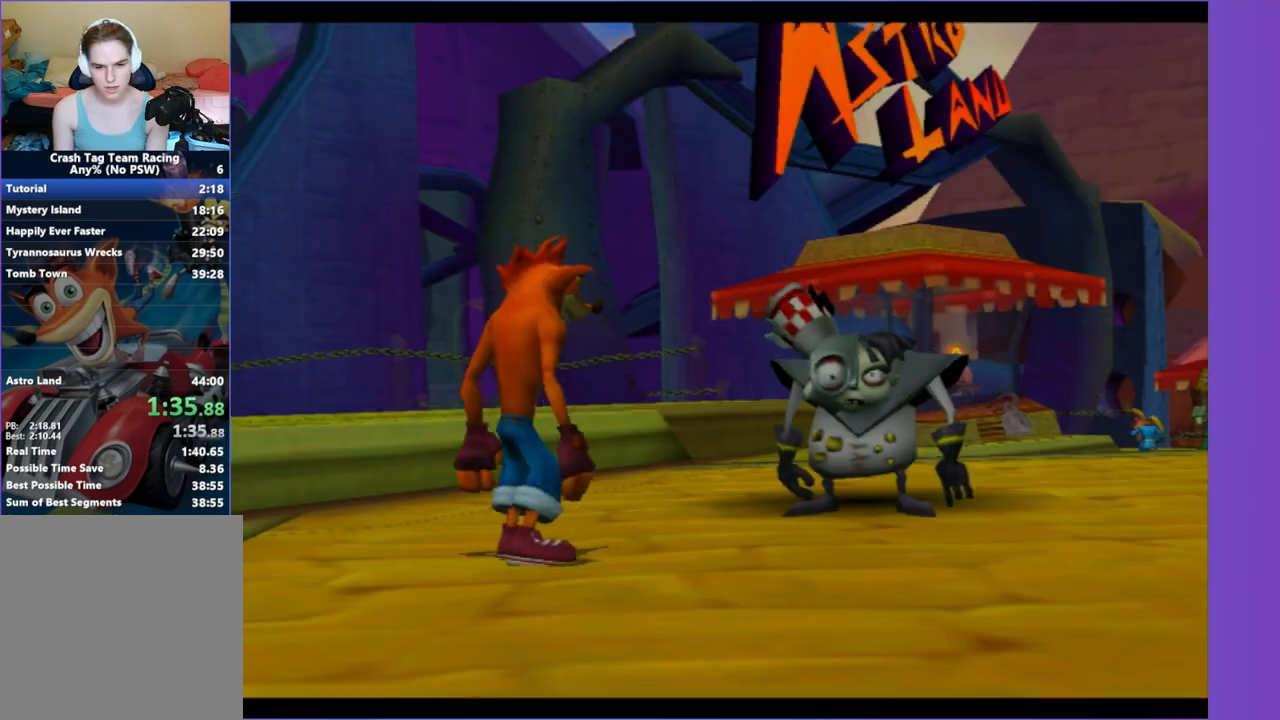
{"buttons": [], "left_stick": "center", "right_stick": "center", "button_events": [[33, "A", "down"], [150, "A", "up"], [217, "A", "down"], [317, "A", "up"], [400, "A", "down"], [500, "A", "up"]]}
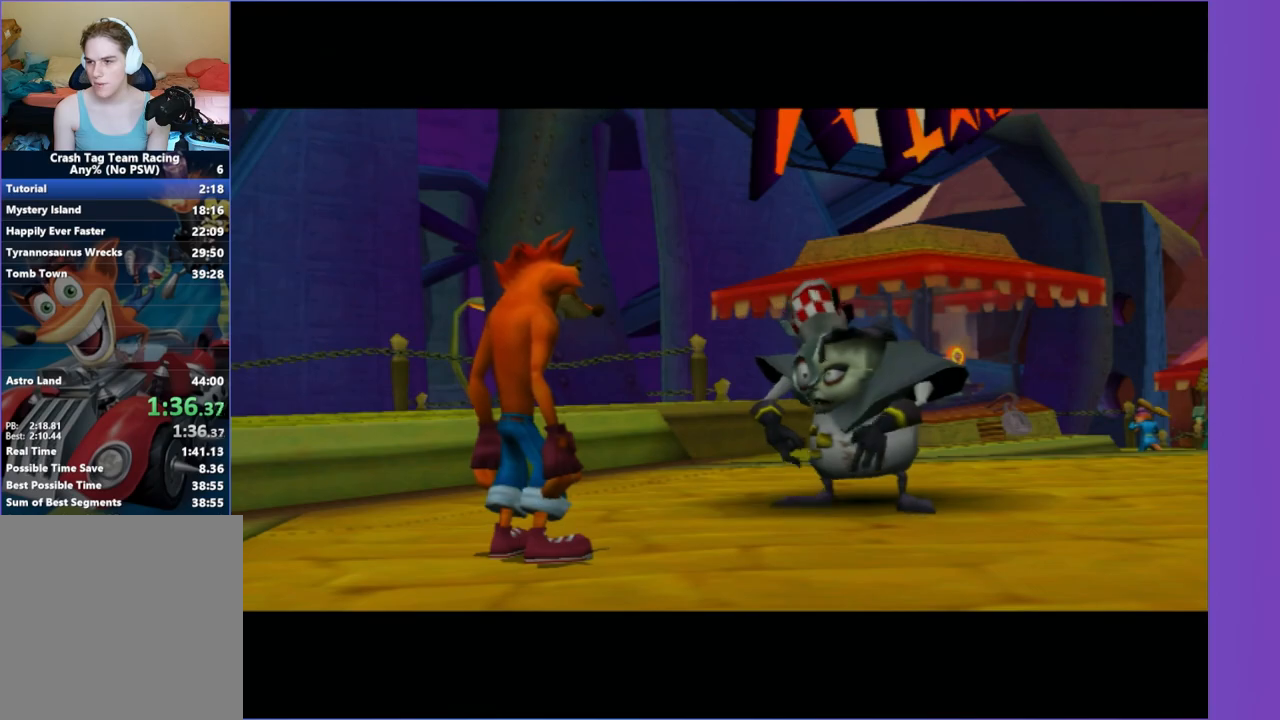
{"buttons": ["A"], "left_stick": "center", "right_stick": "center", "button_events": [[83, "A", "down"], [167, "A", "up"], [283, "A", "down"], [367, "A", "up"], [500, "A", "down"]]}
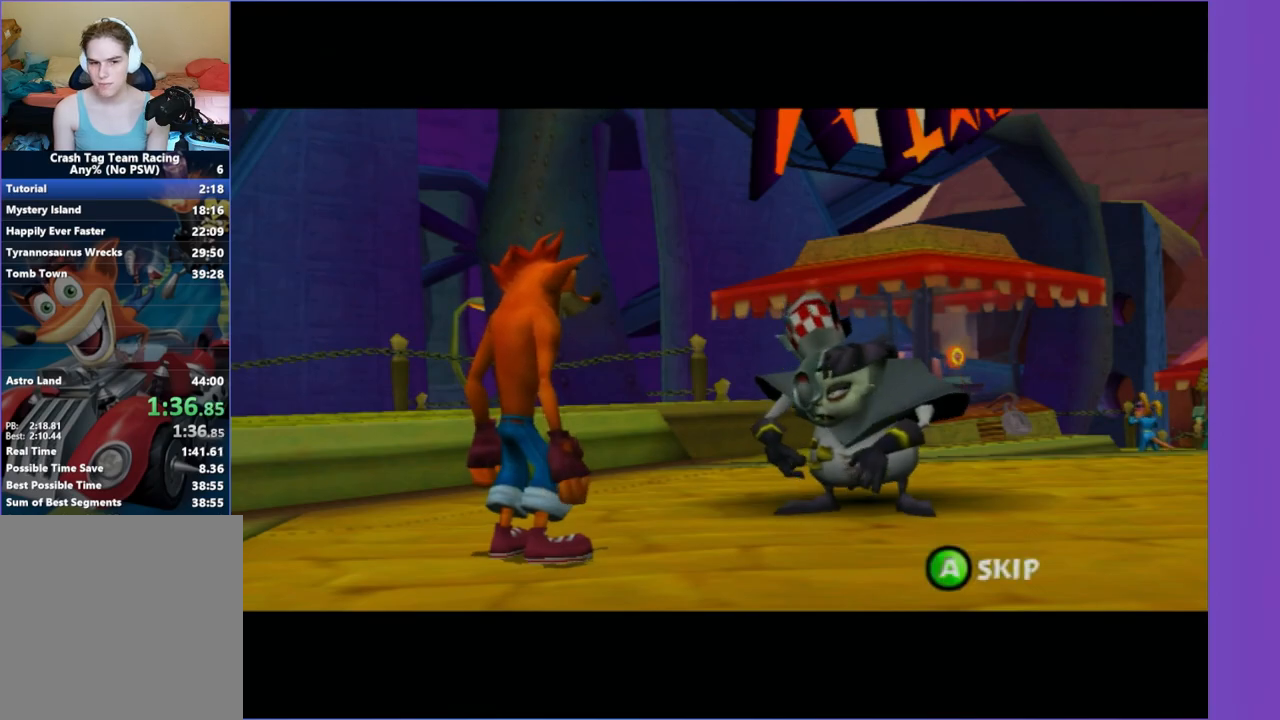
{"buttons": [], "left_stick": "up", "right_stick": "center", "button_events": [[117, "A", "up"]]}
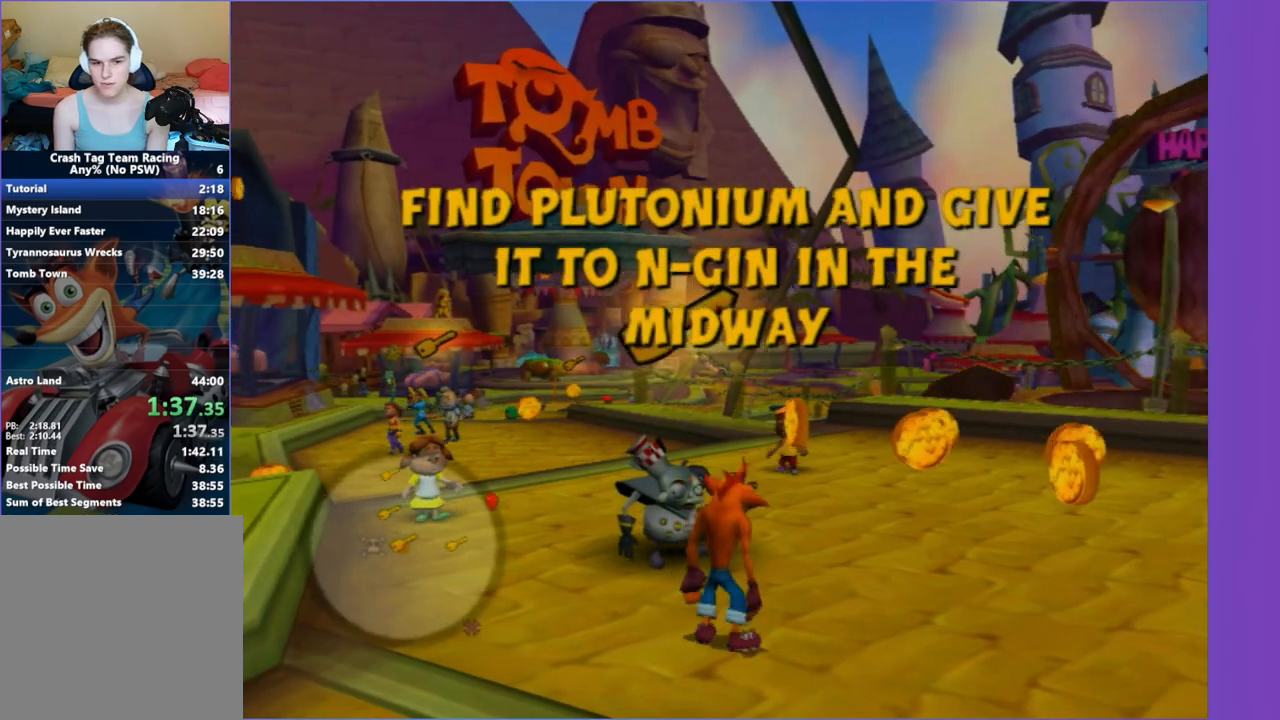
{"buttons": [], "left_stick": "up", "right_stick": "left", "button_events": []}
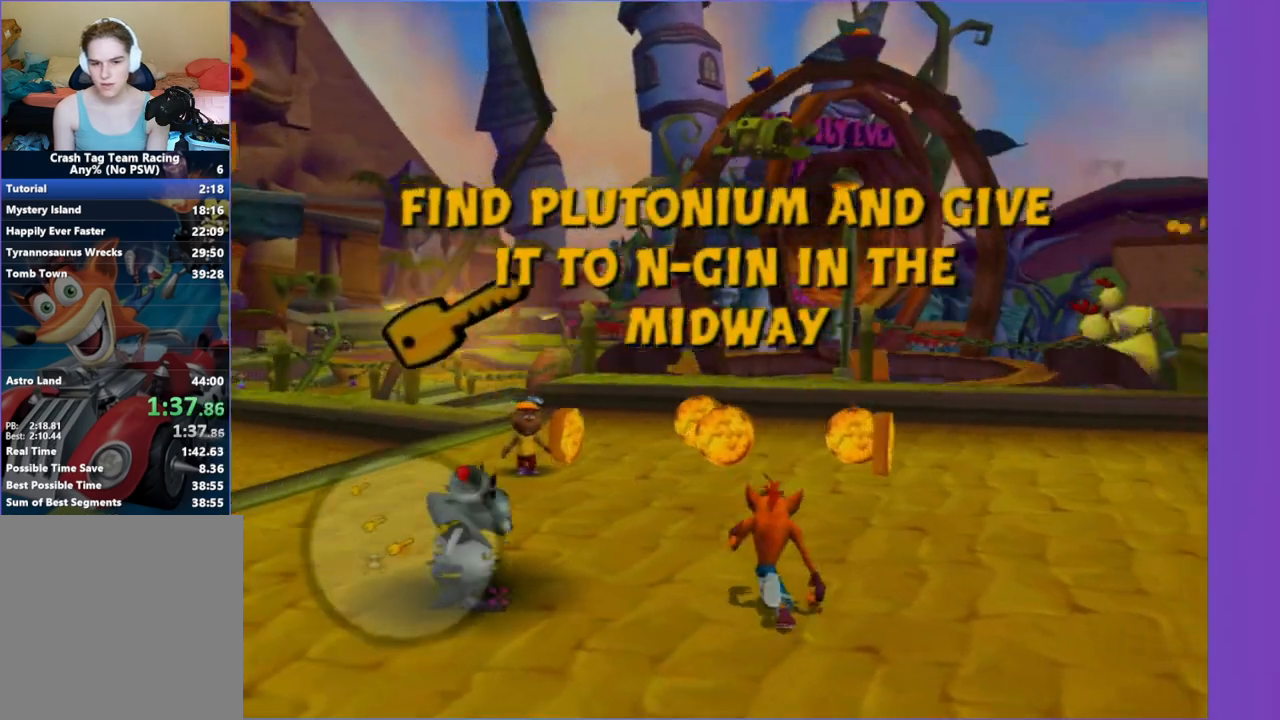
{"buttons": [], "left_stick": "up", "right_stick": "center", "button_events": [[333, "A", "down"], [500, "A", "up"]]}
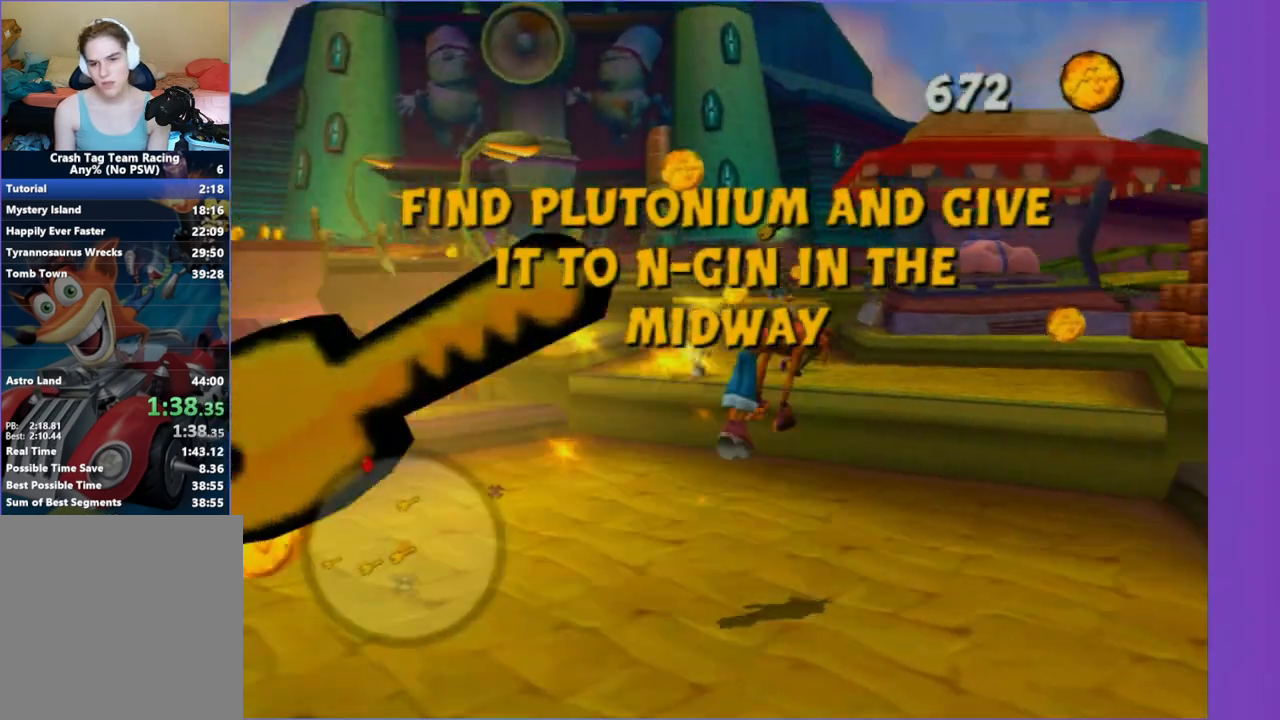
{"buttons": ["A"], "left_stick": "up", "right_stick": "center", "button_events": [[383, "A", "down"]]}
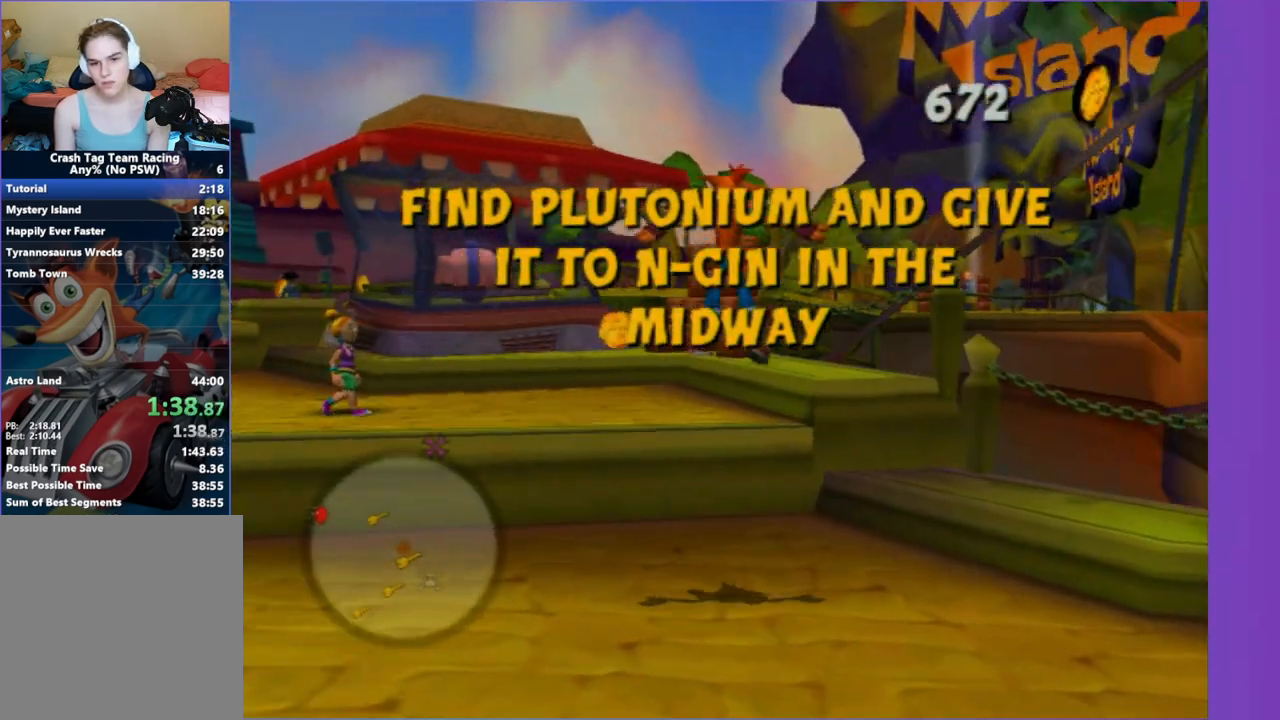
{"buttons": [], "left_stick": "up", "right_stick": "center", "button_events": [[17, "A", "up"]]}
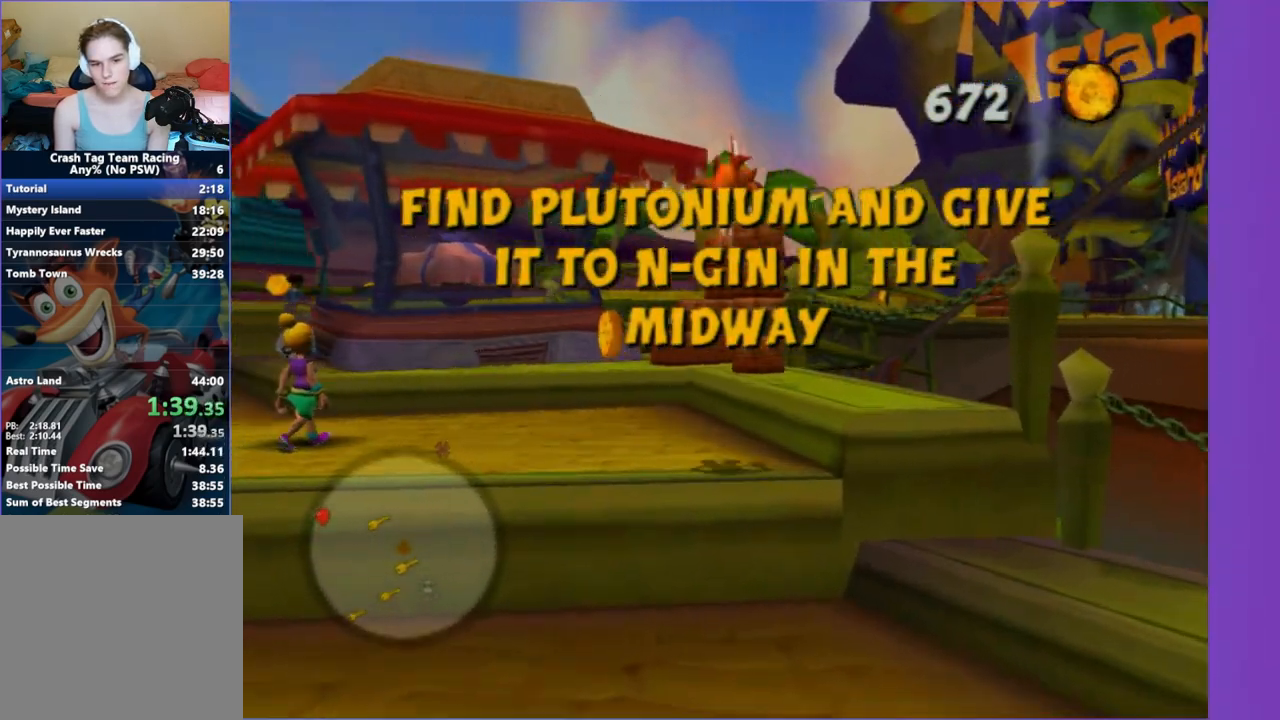
{"buttons": ["X"], "left_stick": "up", "right_stick": "up-right", "button_events": [[167, "A", "down"], [317, "A", "up"], [450, "X", "down"]]}
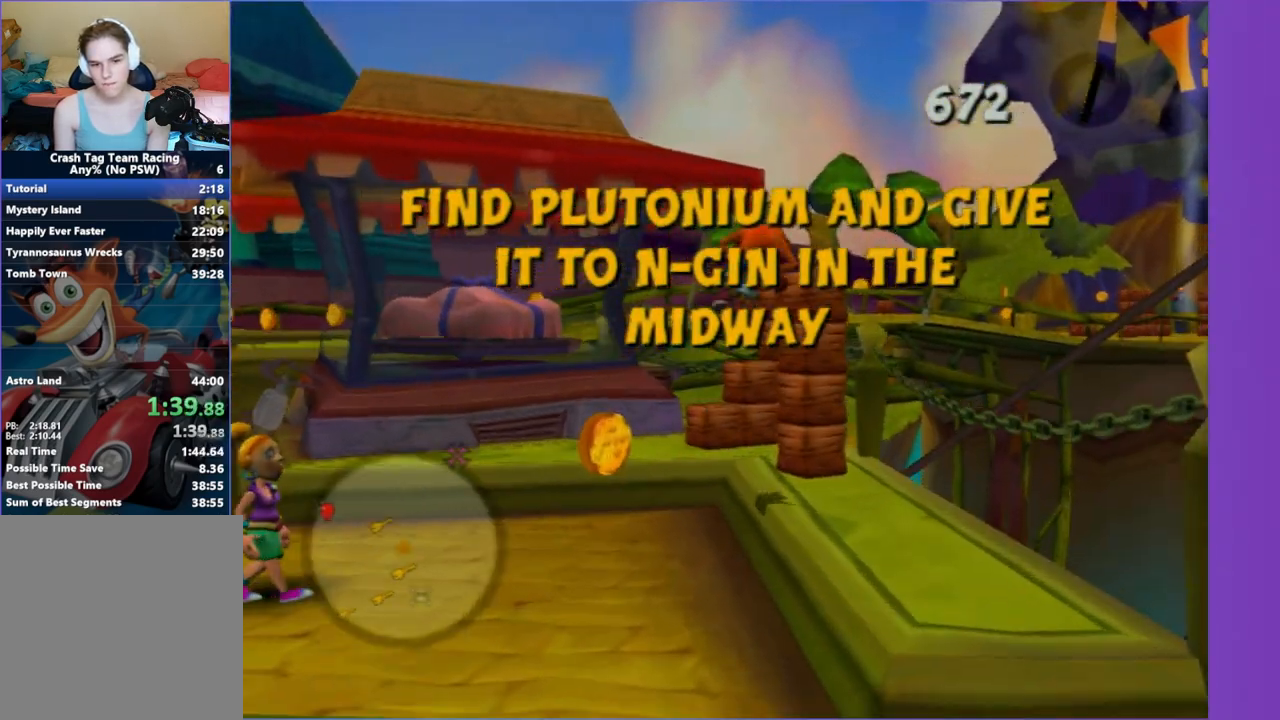
{"buttons": [], "left_stick": "up-right", "right_stick": "right", "button_events": [[67, "X", "up"], [200, "X", "down"], [300, "X", "up"], [400, "X", "down"], [483, "X", "up"]]}
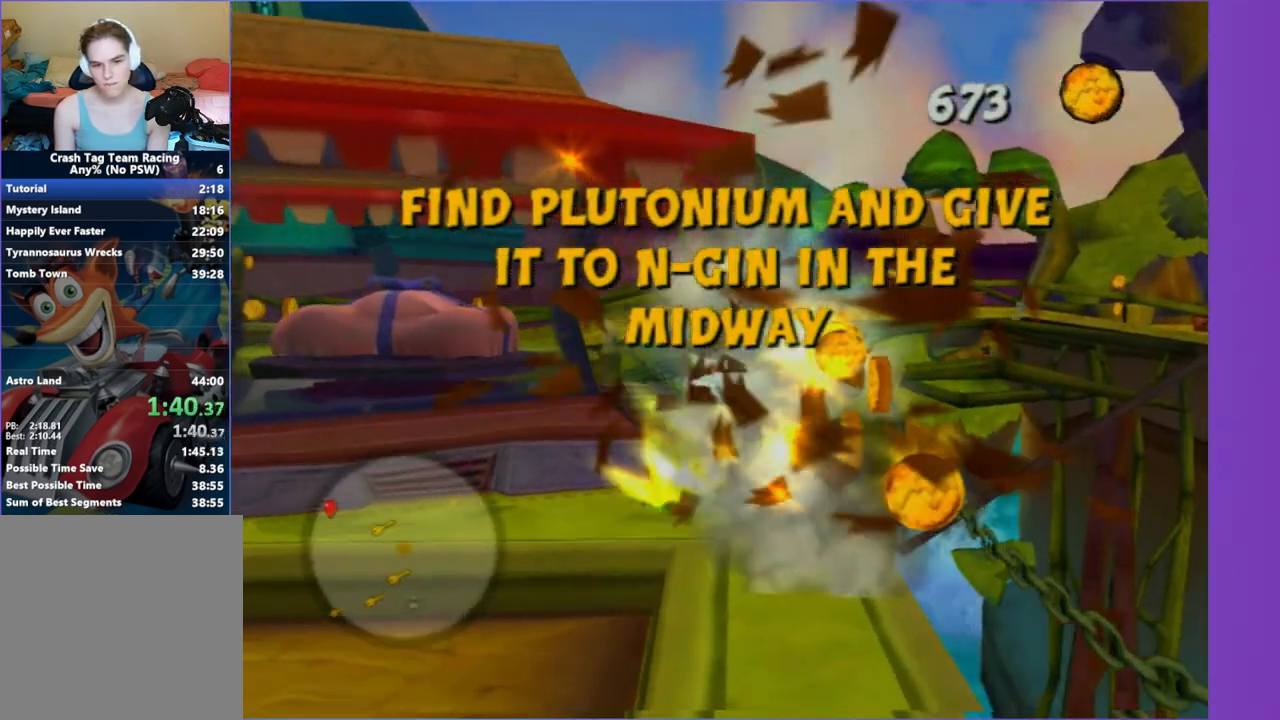
{"buttons": [], "left_stick": "left", "right_stick": "center", "button_events": []}
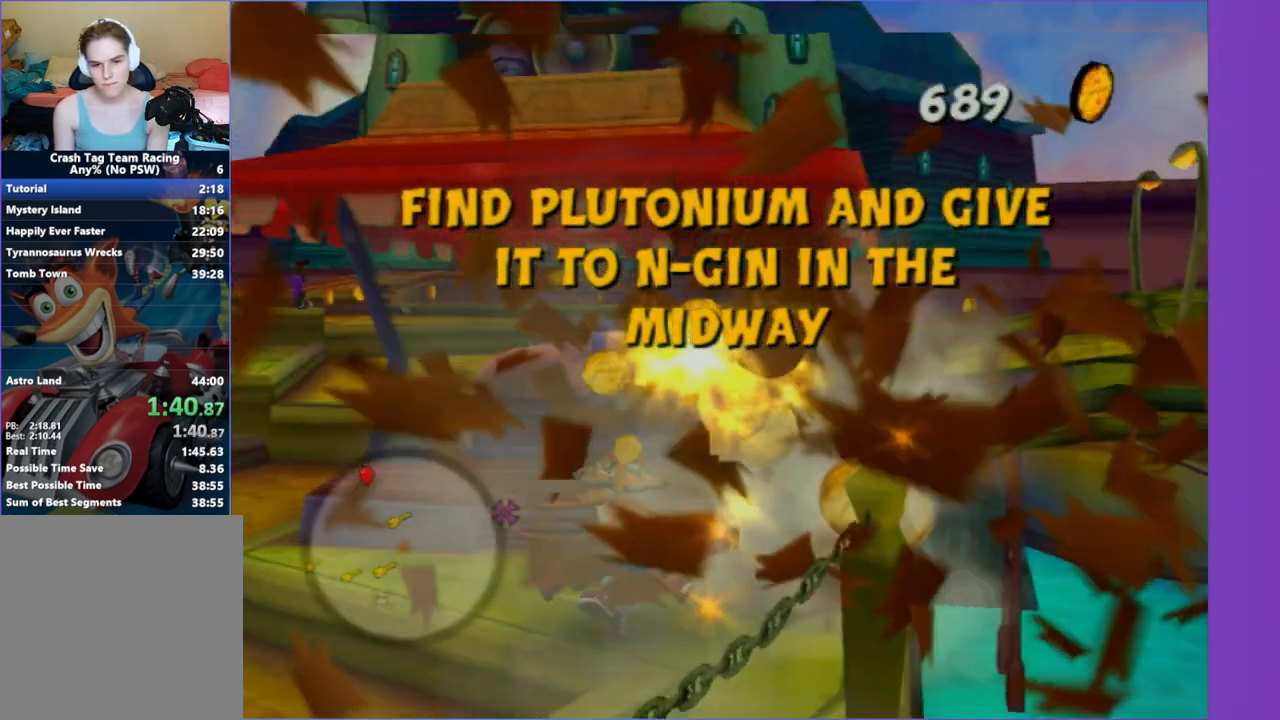
{"buttons": [], "left_stick": "up-left", "right_stick": "center", "button_events": [[333, "A", "down"], [467, "A", "up"]]}
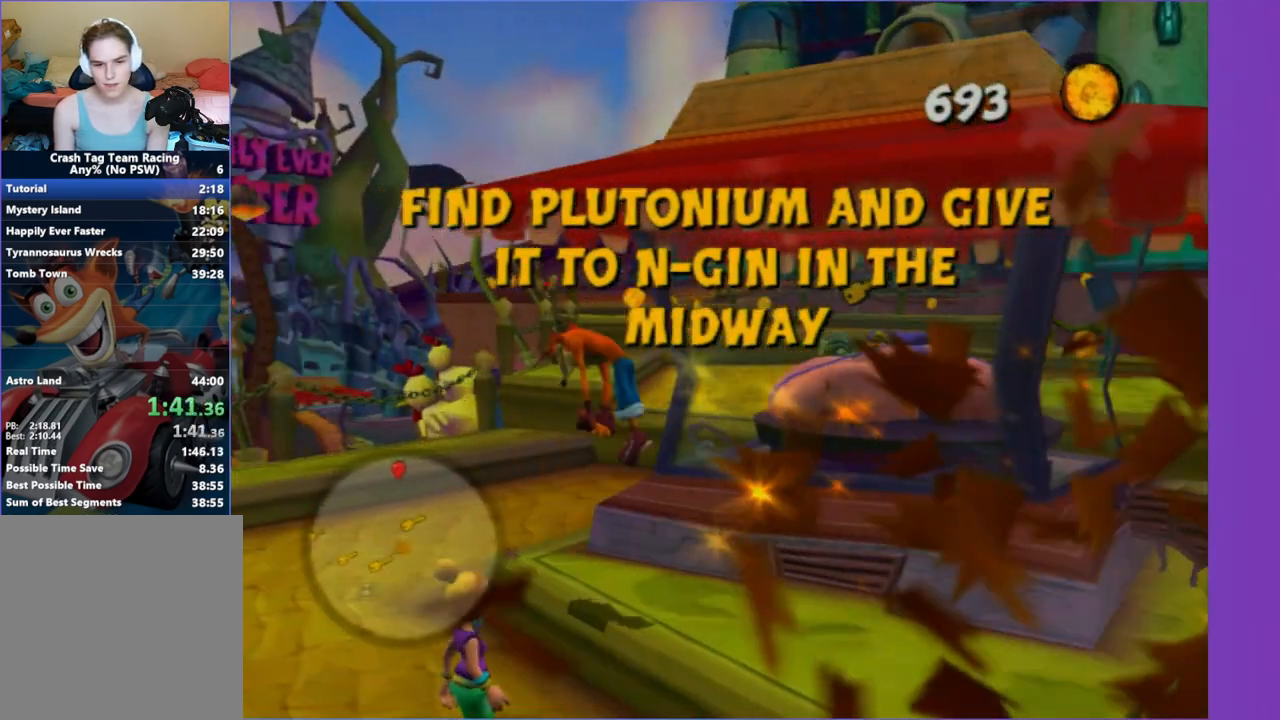
{"buttons": [], "left_stick": "up", "right_stick": "left", "button_events": [[217, "A", "down"], [317, "A", "up"]]}
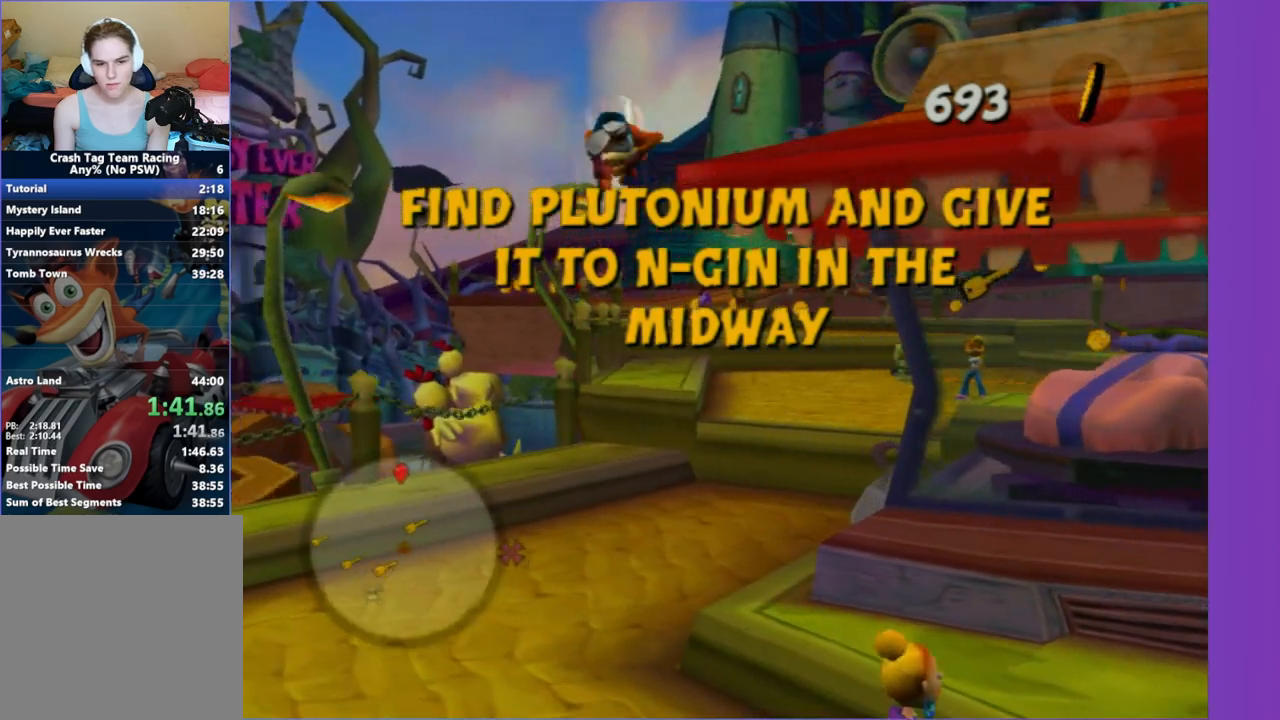
{"buttons": [], "left_stick": "up", "right_stick": "center", "button_events": []}
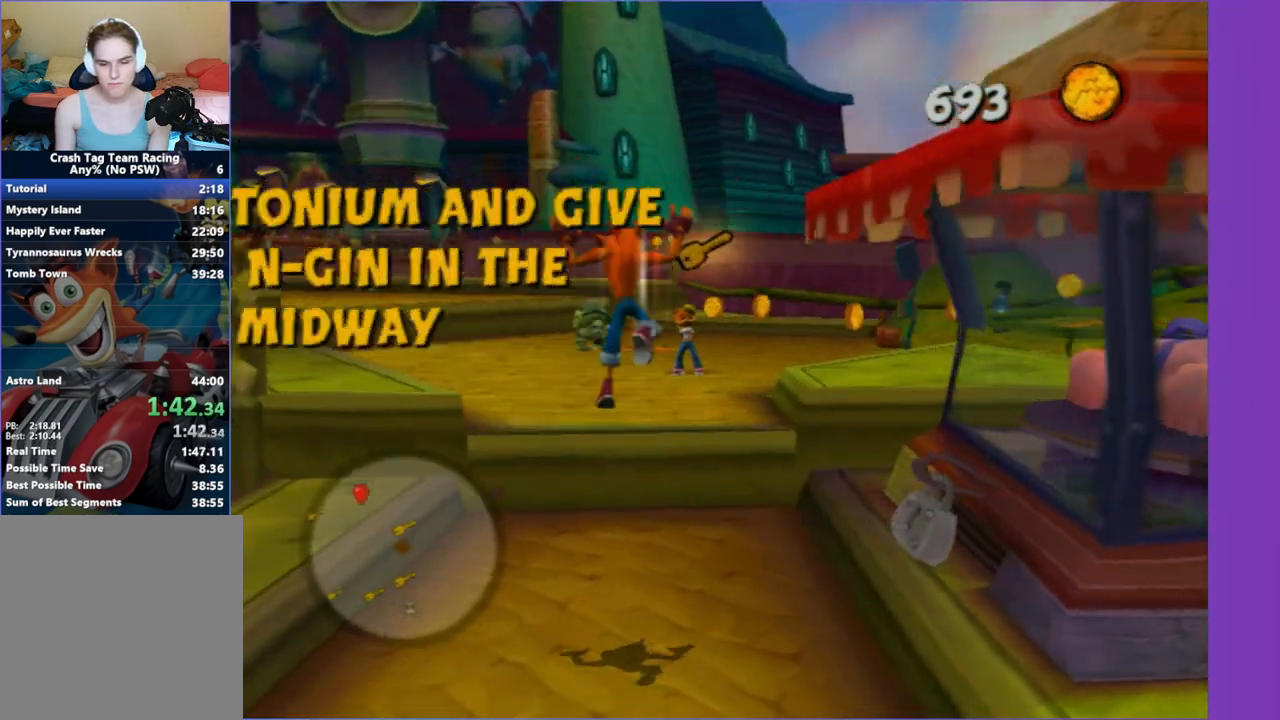
{"buttons": [], "left_stick": "up", "right_stick": "center", "button_events": [[300, "A", "down"], [433, "A", "up"]]}
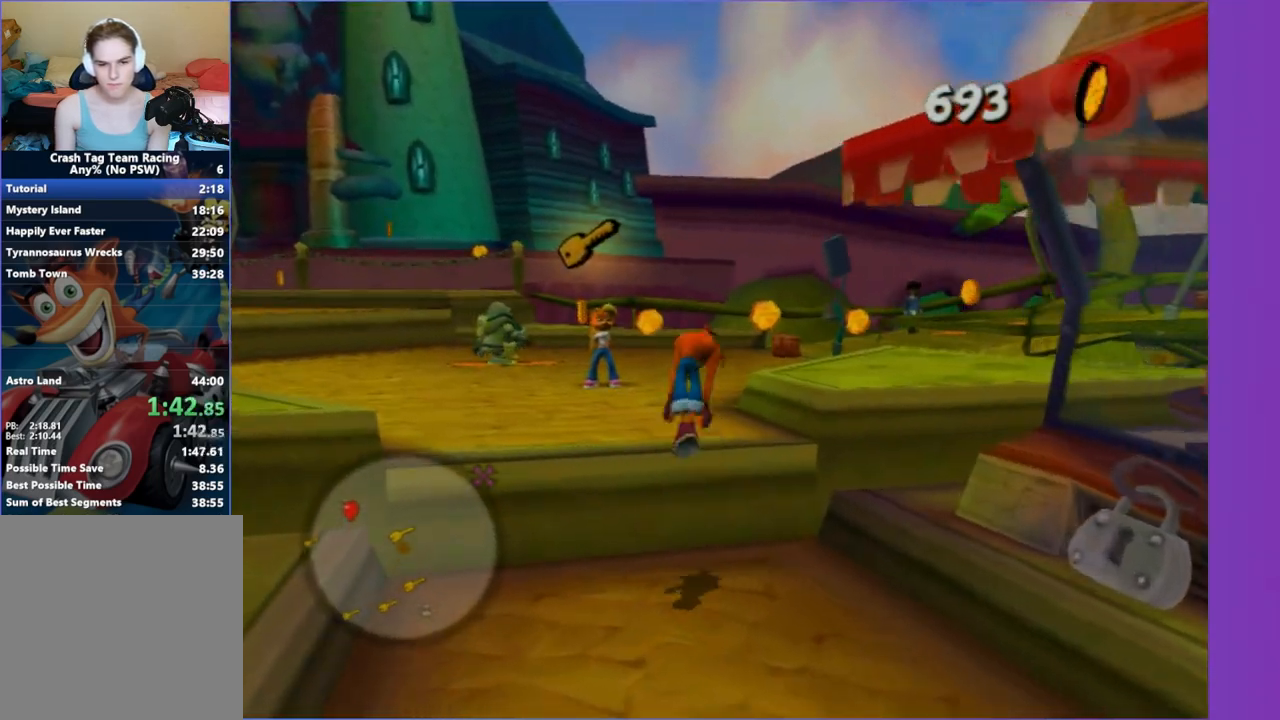
{"buttons": [], "left_stick": "up-left", "right_stick": "center", "button_events": []}